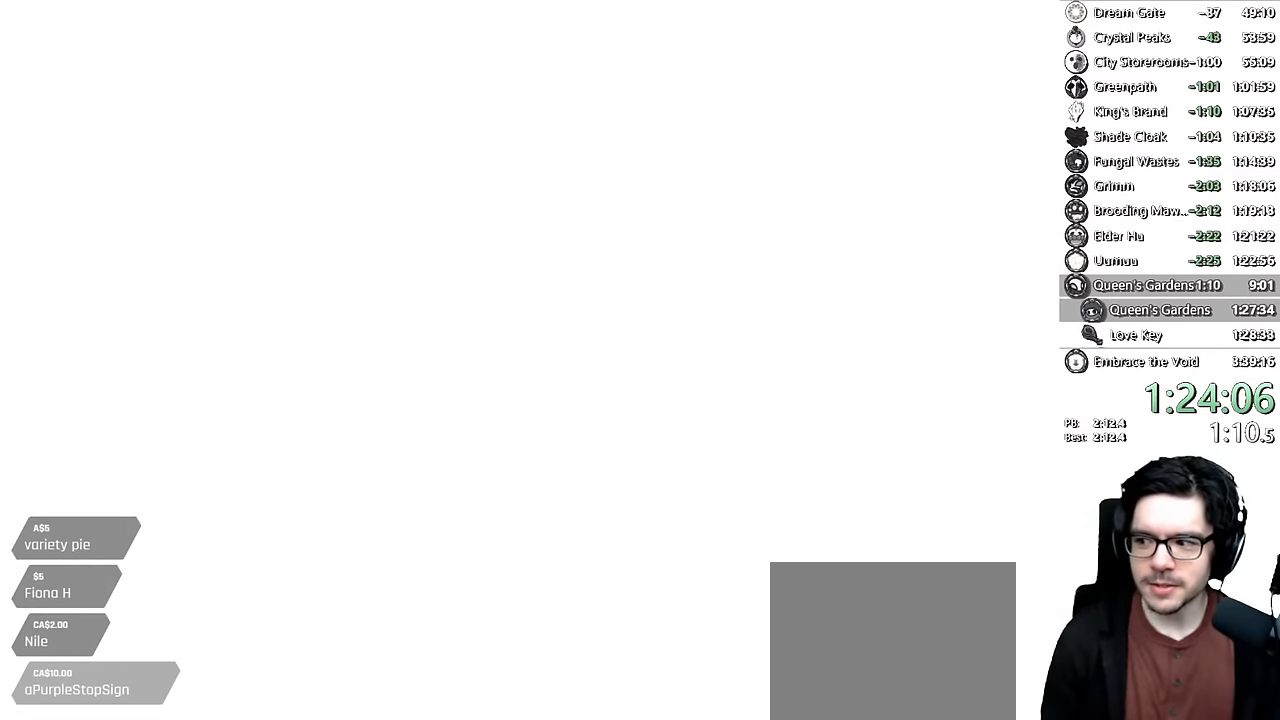
Gameplay with a controller (Xbox layout); each line is a JSON object with the inputs held at the frame after it (dt_ms = milliseconds from this image to that frame). "events" lists button and stick changes between this image and that frame as [ms after this image, input, new state], when the widget could be followed in between. Not read: L3 R3.
{"dt_ms": 500, "buttons": [], "left_stick": "center", "right_stick": "center", "events": []}
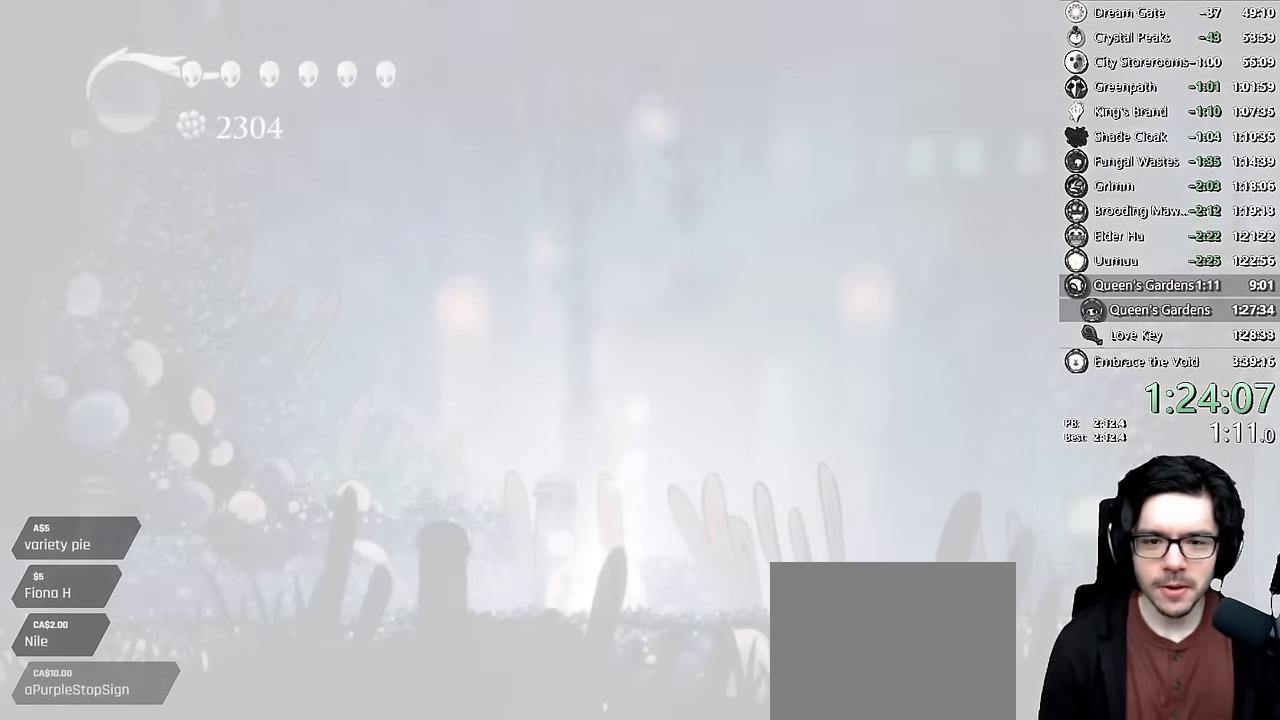
{"dt_ms": 500, "buttons": [], "left_stick": "center", "right_stick": "center", "events": [[316, "A", "down"], [400, "A", "up"]]}
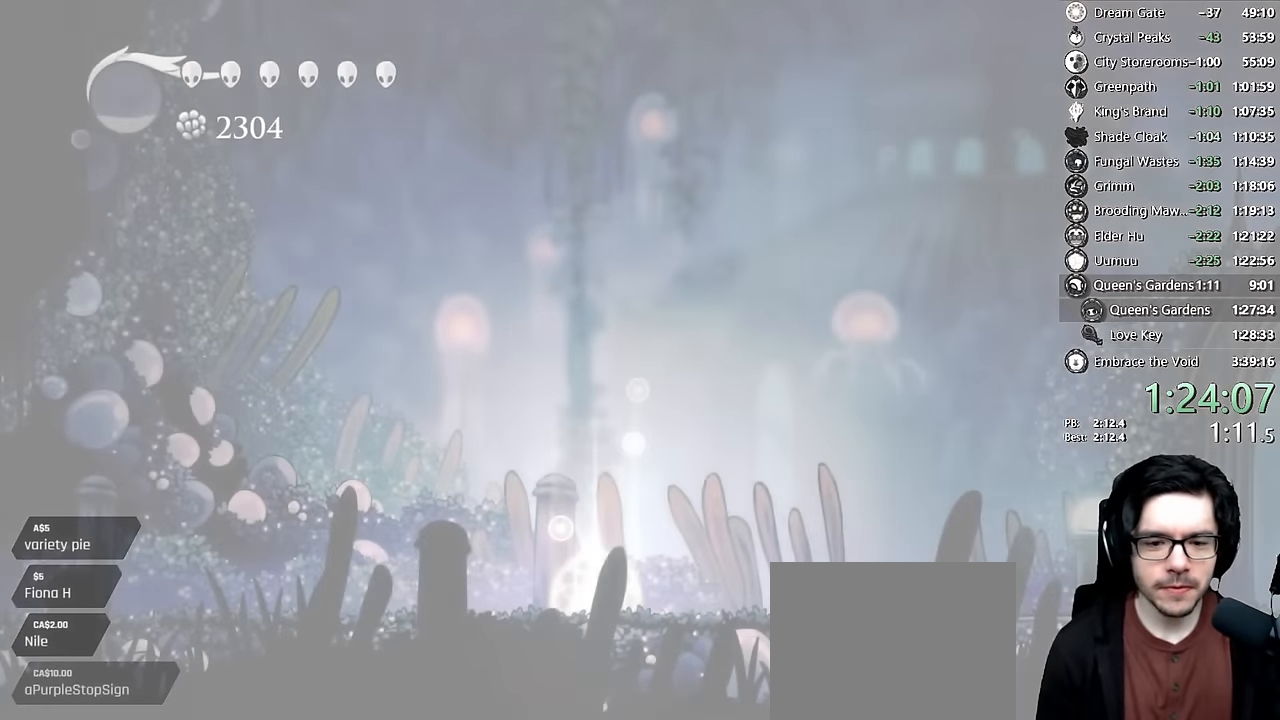
{"dt_ms": 500, "buttons": ["A", "DPAD_LEFT"], "left_stick": "center", "right_stick": "center", "events": [[16, "A", "down"], [116, "A", "up"], [183, "A", "down"], [266, "A", "up"], [333, "A", "down"], [400, "DPAD_LEFT", "down"], [433, "A", "up"], [466, "A", "down"]]}
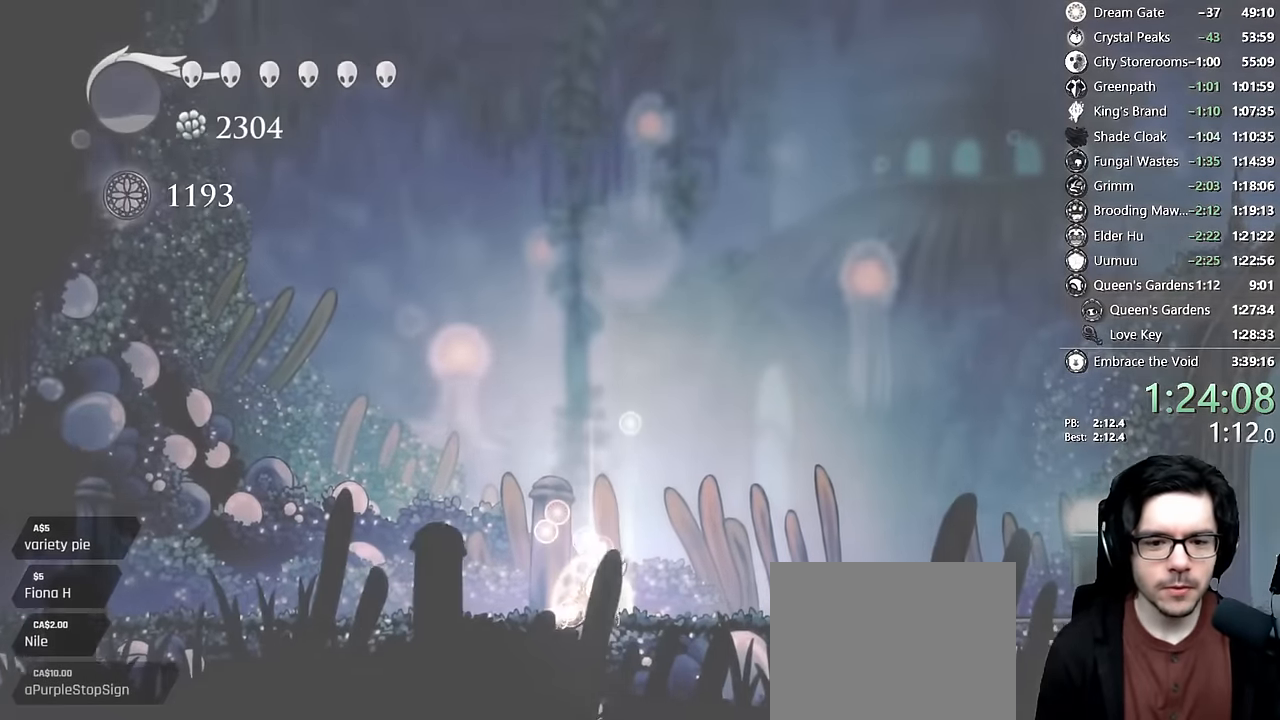
{"dt_ms": 500, "buttons": ["A"], "left_stick": "center", "right_stick": "center"}
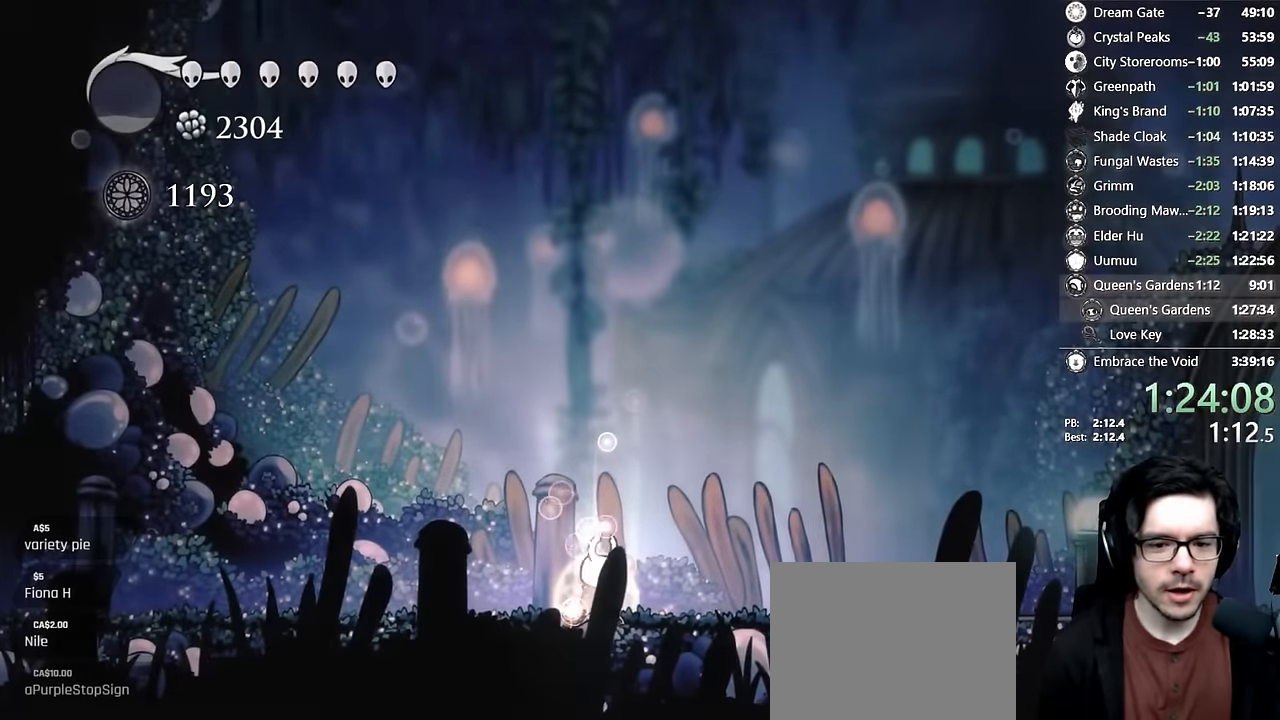
{"dt_ms": 500, "buttons": ["R2", "DPAD_LEFT"], "left_stick": "center", "right_stick": "center", "events": [[33, "DPAD_LEFT", "down"], [83, "A", "up"], [166, "A", "down"], [183, "DPAD_LEFT", "up"], [266, "A", "up"], [383, "DPAD_LEFT", "down"], [483, "R2", "down"]]}
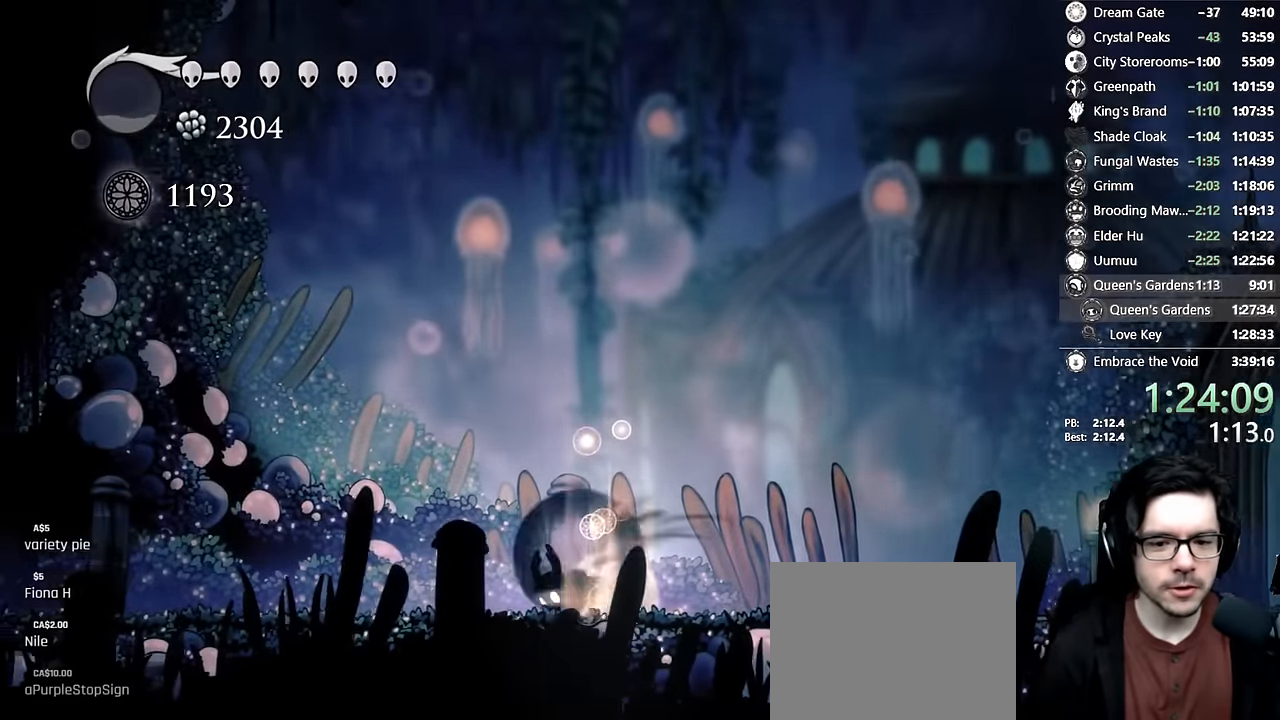
{"dt_ms": 500, "buttons": ["R2", "DPAD_LEFT"], "left_stick": "center", "right_stick": "center", "events": [[200, "R2", "up"], [400, "R2", "down"]]}
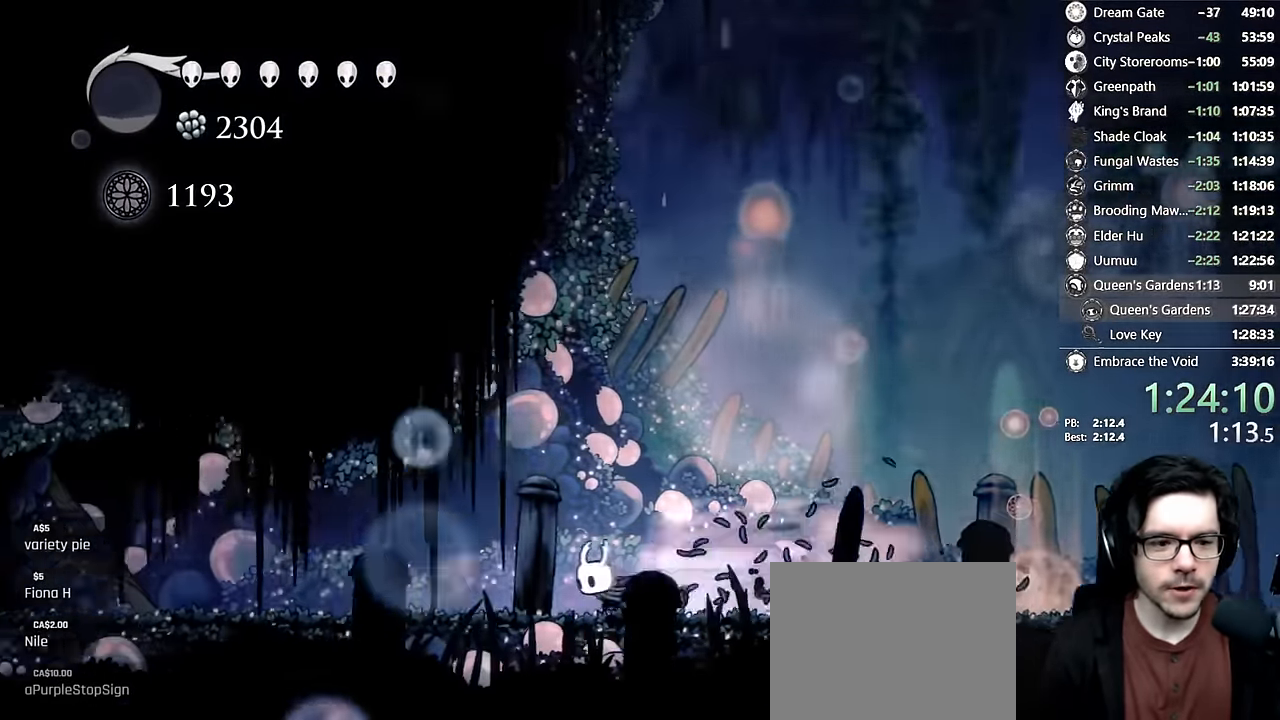
{"dt_ms": 500, "buttons": ["R2", "DPAD_LEFT"], "left_stick": "center", "right_stick": "center"}
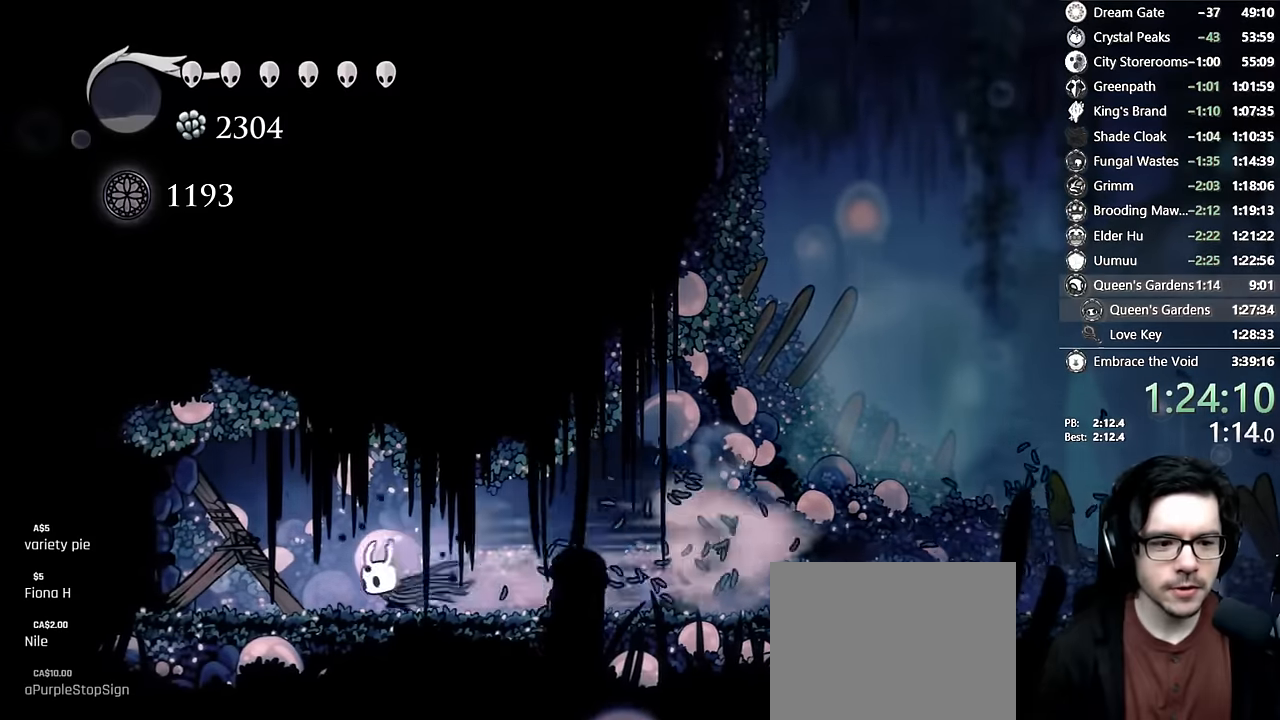
{"dt_ms": 500, "buttons": ["X", "DPAD_UP", "DPAD_LEFT"], "left_stick": "center", "right_stick": "center", "events": [[16, "R2", "up"], [116, "X", "down"], [316, "DPAD_UP", "down"], [350, "X", "up"], [450, "X", "down"]]}
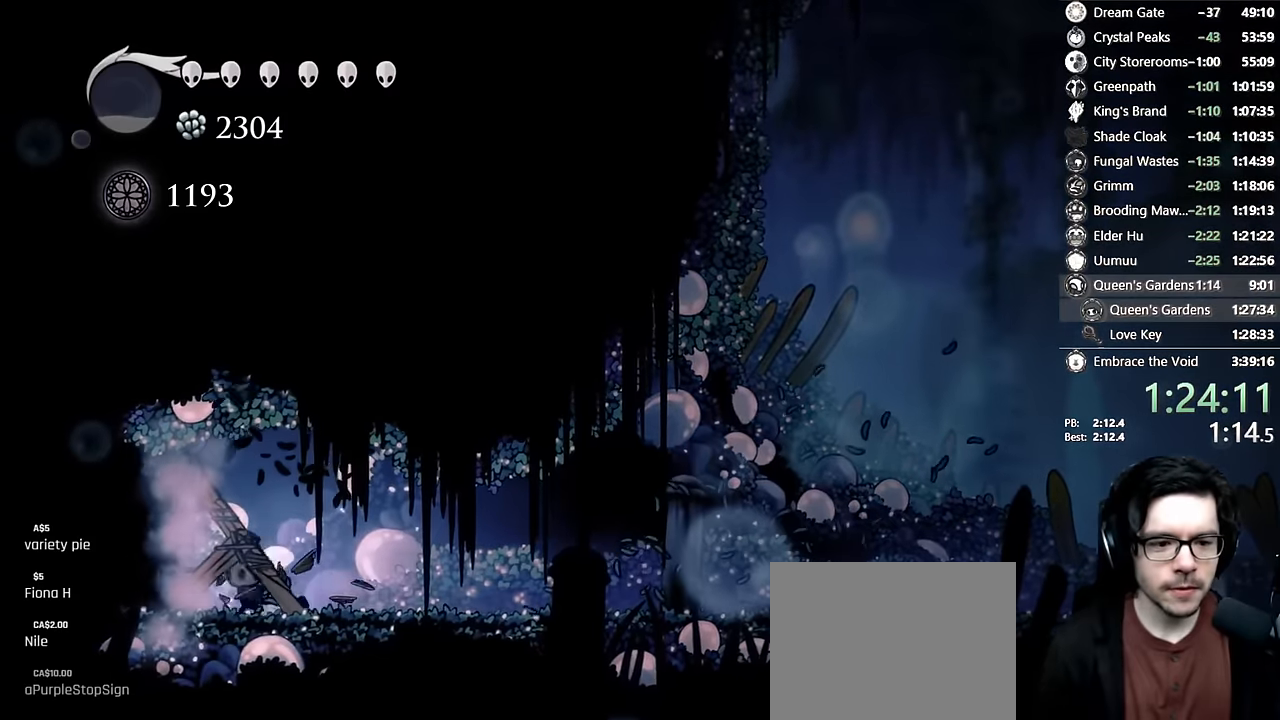
{"dt_ms": 500, "buttons": ["X", "R2", "DPAD_UP", "DPAD_LEFT"], "left_stick": "center", "right_stick": "center", "events": [[200, "X", "up"], [350, "X", "down"], [500, "R2", "down"]]}
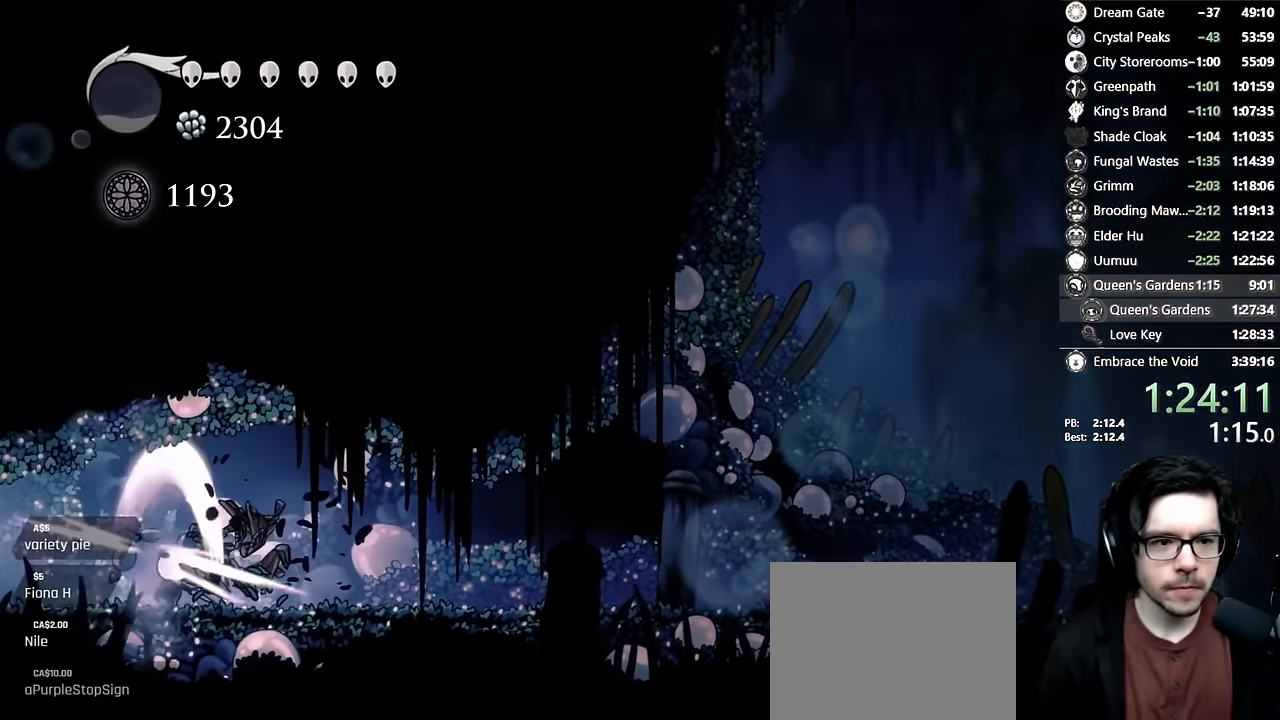
{"dt_ms": 500, "buttons": [], "left_stick": "center", "right_stick": "center", "events": [[83, "DPAD_UP", "up"], [133, "X", "up"], [266, "R2", "up"], [400, "DPAD_LEFT", "up"]]}
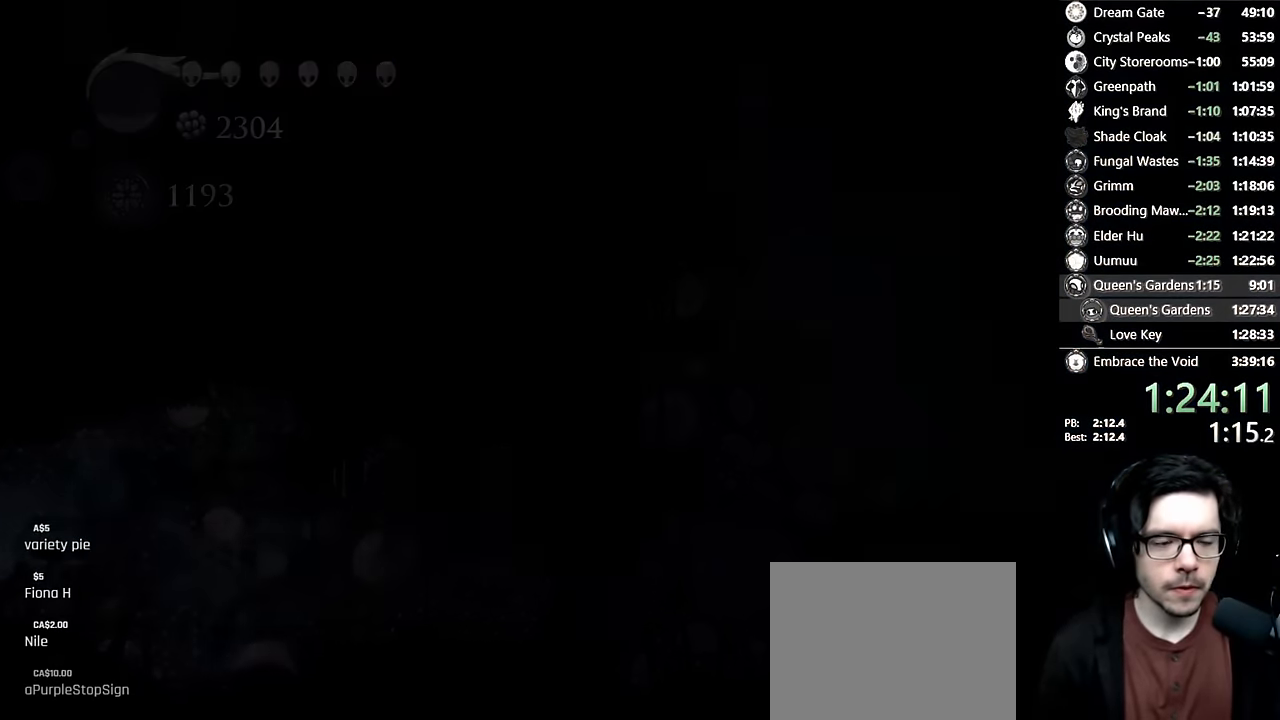
{"dt_ms": 500, "buttons": ["DPAD_LEFT"], "left_stick": "center", "right_stick": "center", "events": [[466, "DPAD_LEFT", "down"]]}
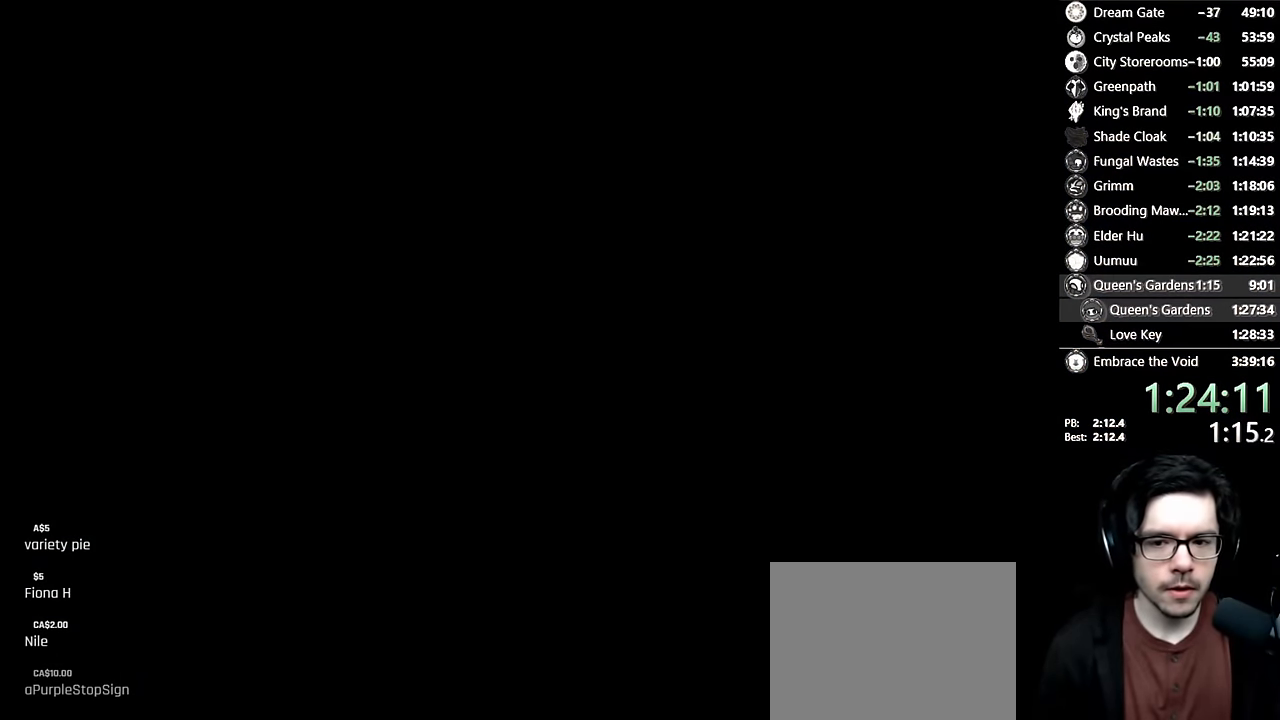
{"dt_ms": 500, "buttons": ["DPAD_LEFT"], "left_stick": "center", "right_stick": "center", "events": []}
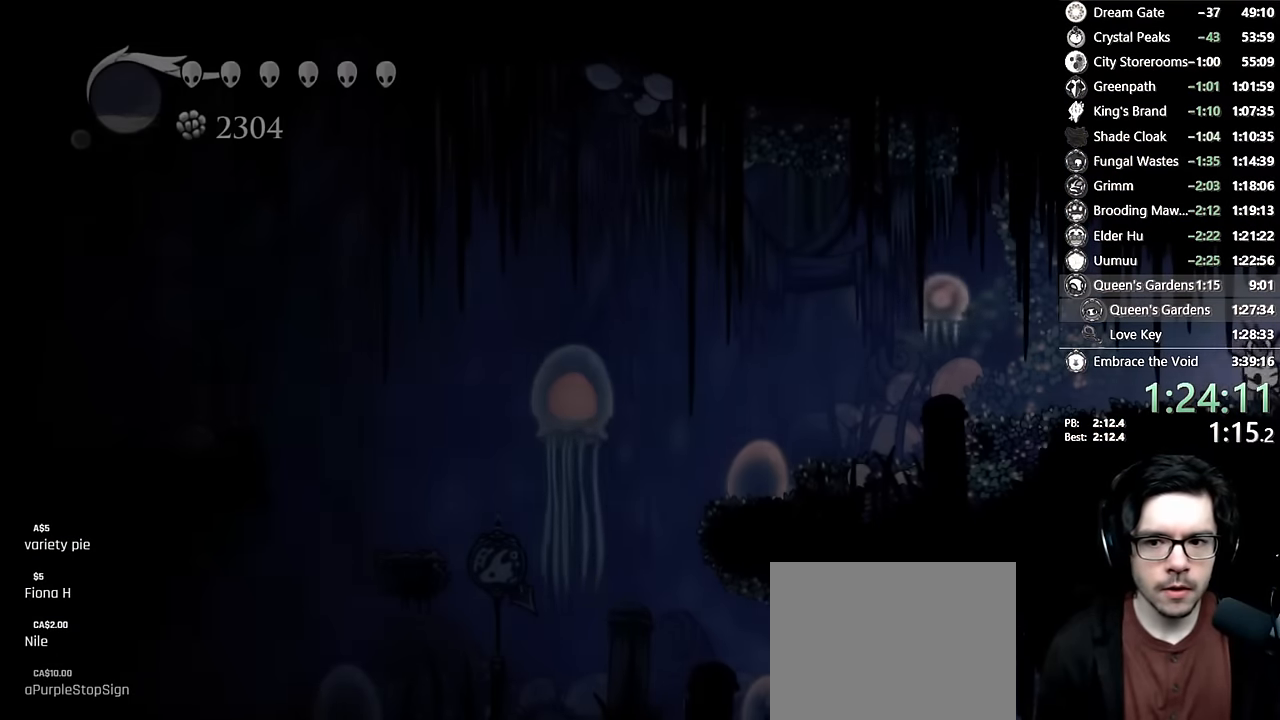
{"dt_ms": 500, "buttons": ["DPAD_UP", "DPAD_LEFT"], "left_stick": "center", "right_stick": "center", "events": [[400, "DPAD_UP", "down"]]}
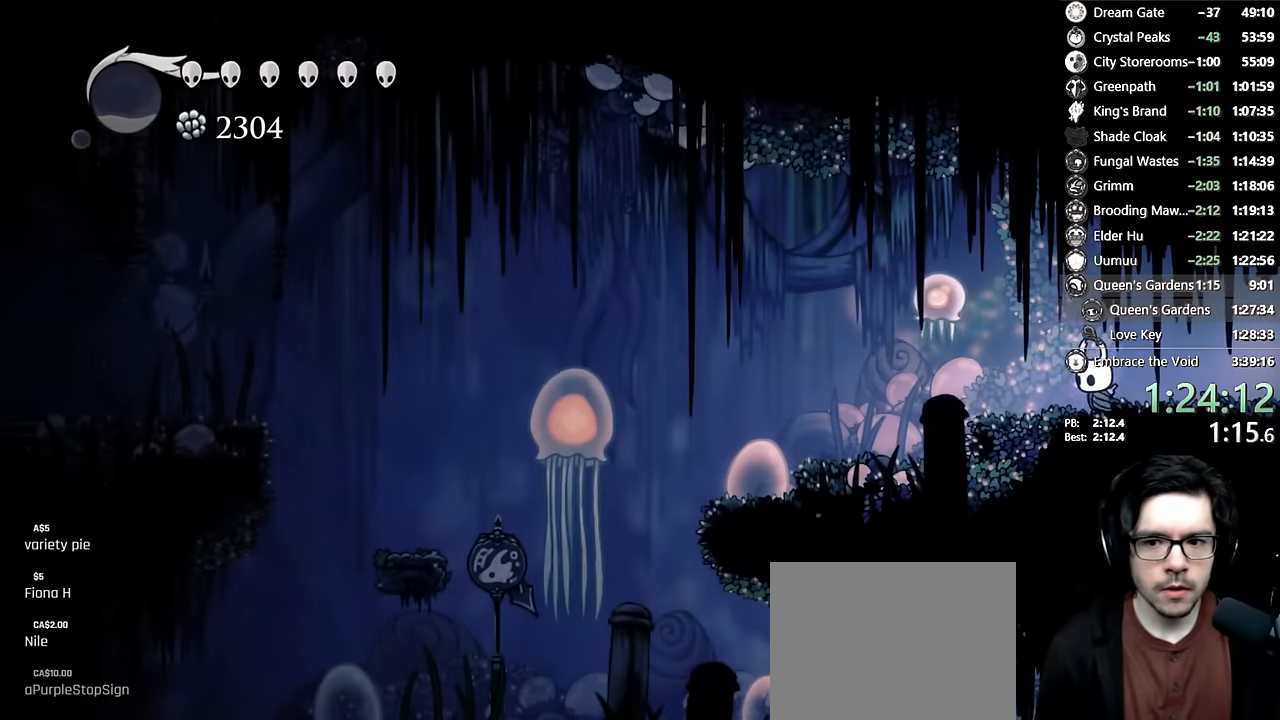
{"dt_ms": 500, "buttons": ["R2", "DPAD_LEFT"], "left_stick": "center", "right_stick": "center", "events": [[266, "X", "down"], [366, "DPAD_UP", "up"], [433, "R2", "down"], [500, "X", "up"]]}
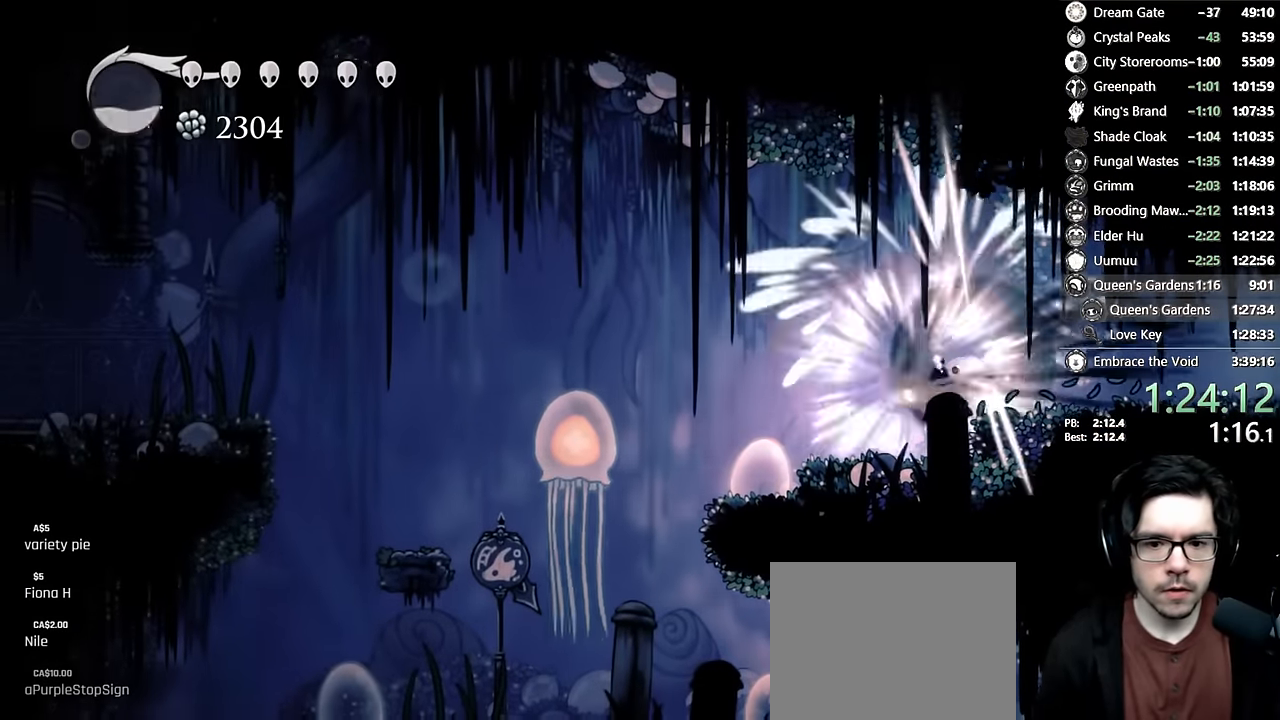
{"dt_ms": 500, "buttons": [], "left_stick": "center", "right_stick": "center", "events": [[200, "R2", "up"], [416, "DPAD_LEFT", "up"]]}
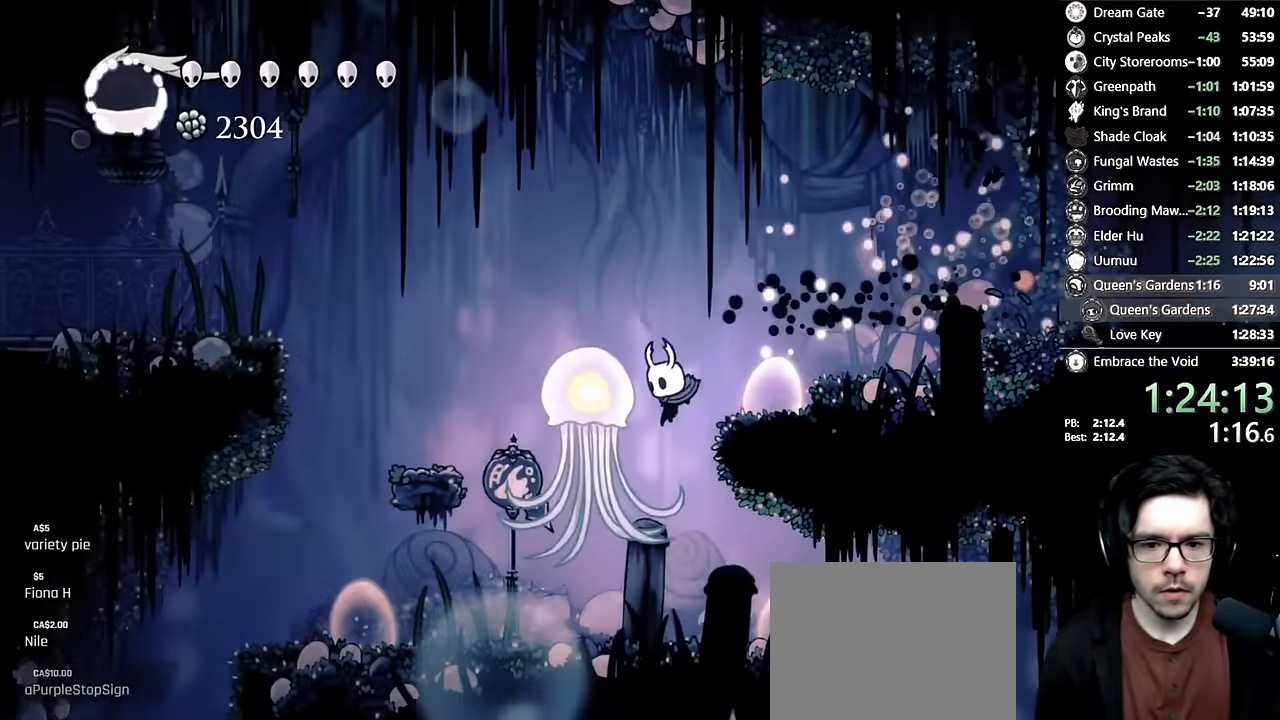
{"dt_ms": 500, "buttons": ["DPAD_RIGHT"], "left_stick": "center", "right_stick": "center", "events": [[33, "left_stick", "down"], [83, "DPAD_RIGHT", "down"], [83, "left_stick", "center"], [183, "R2", "down"], [500, "R2", "up"]]}
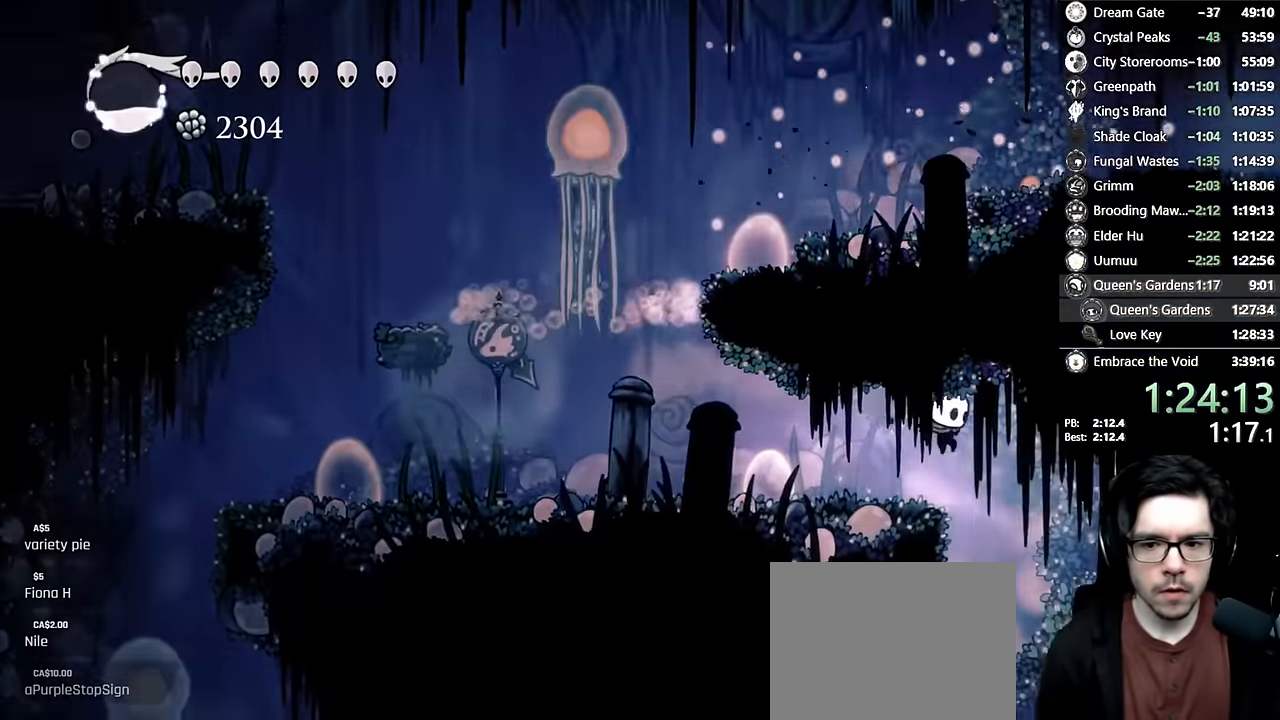
{"dt_ms": 500, "buttons": ["DPAD_RIGHT"], "left_stick": "center", "right_stick": "center"}
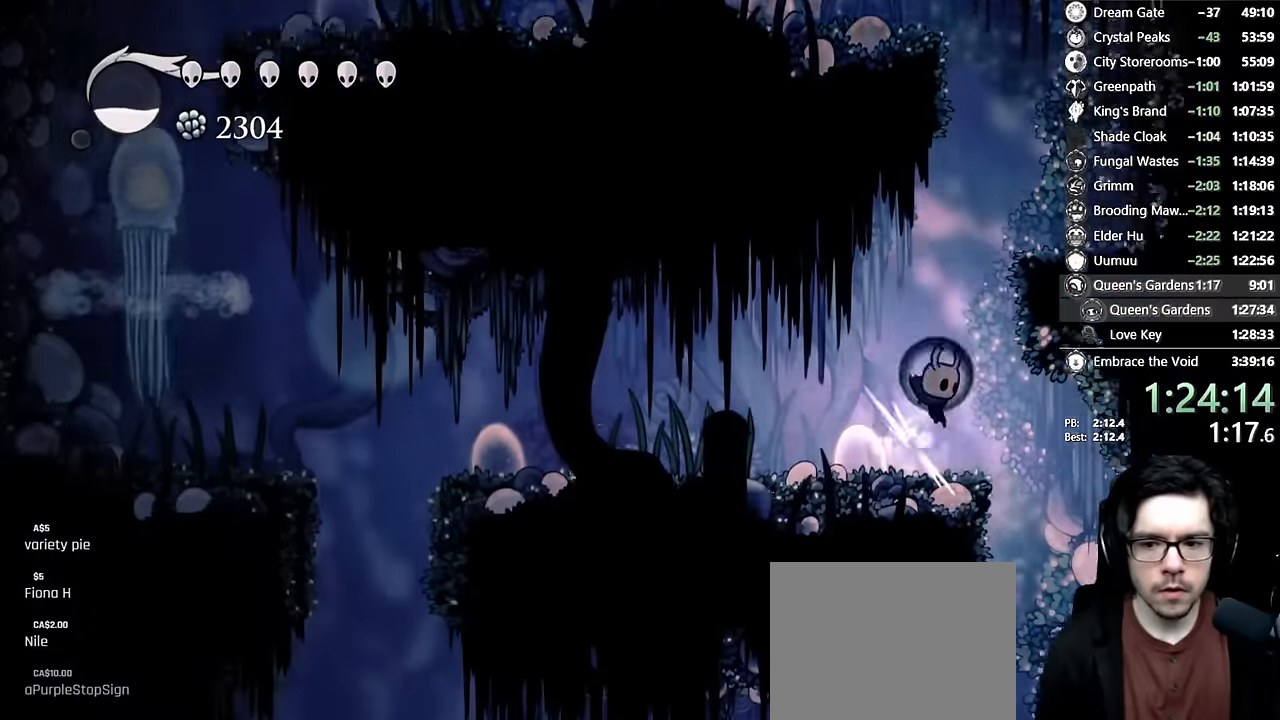
{"dt_ms": 500, "buttons": ["DPAD_LEFT"], "left_stick": "center", "right_stick": "center"}
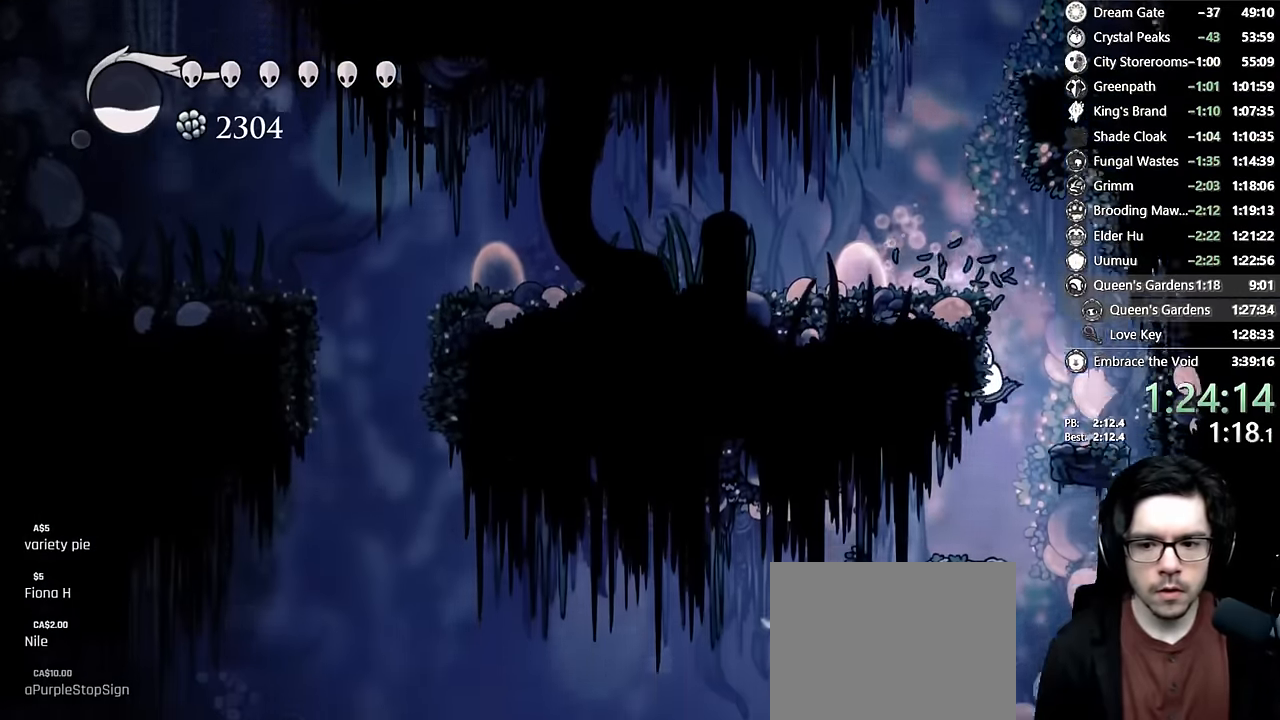
{"dt_ms": 500, "buttons": ["DPAD_UP"], "left_stick": "center", "right_stick": "center"}
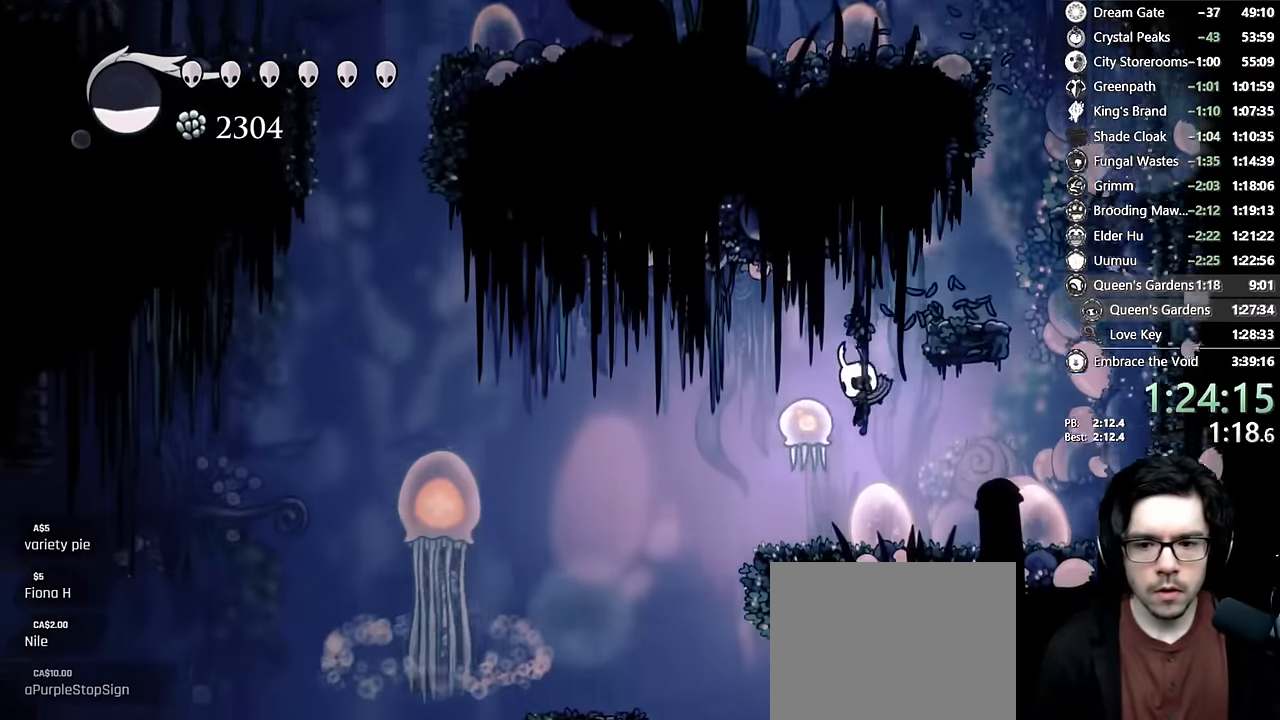
{"dt_ms": 500, "buttons": ["DPAD_LEFT"], "left_stick": "center", "right_stick": "center"}
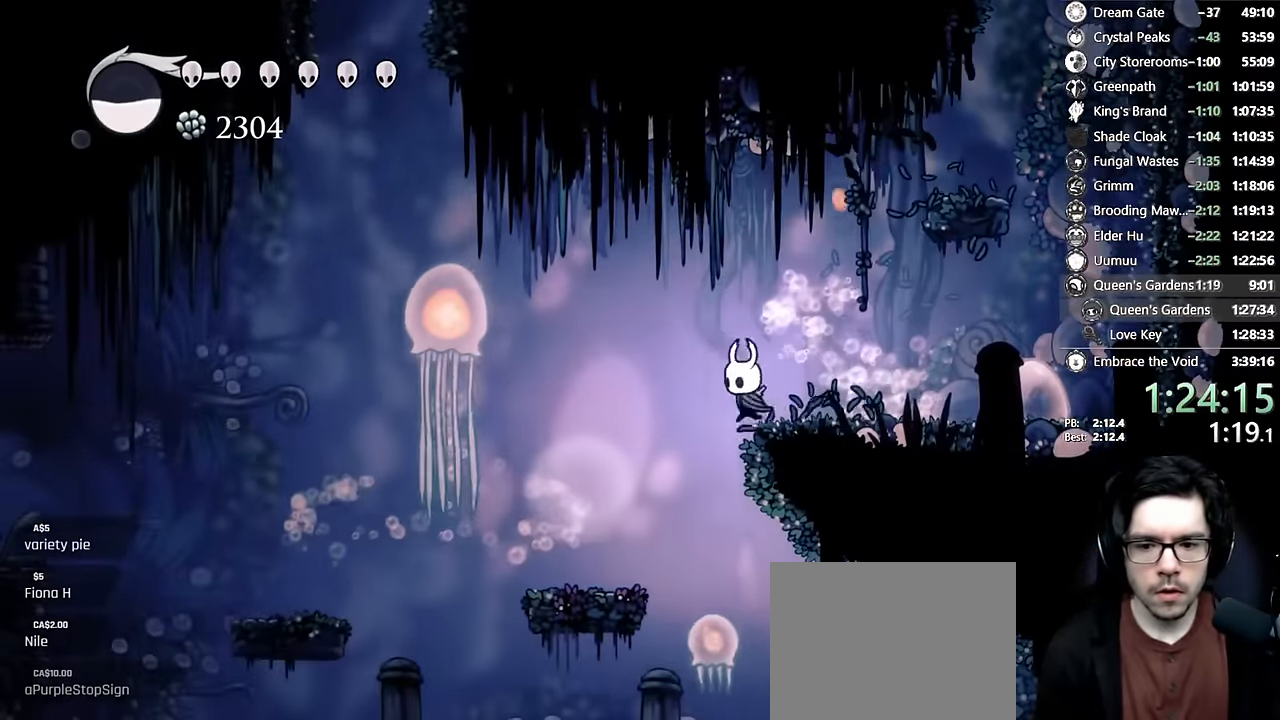
{"dt_ms": 500, "buttons": ["DPAD_UP"], "left_stick": "center", "right_stick": "center"}
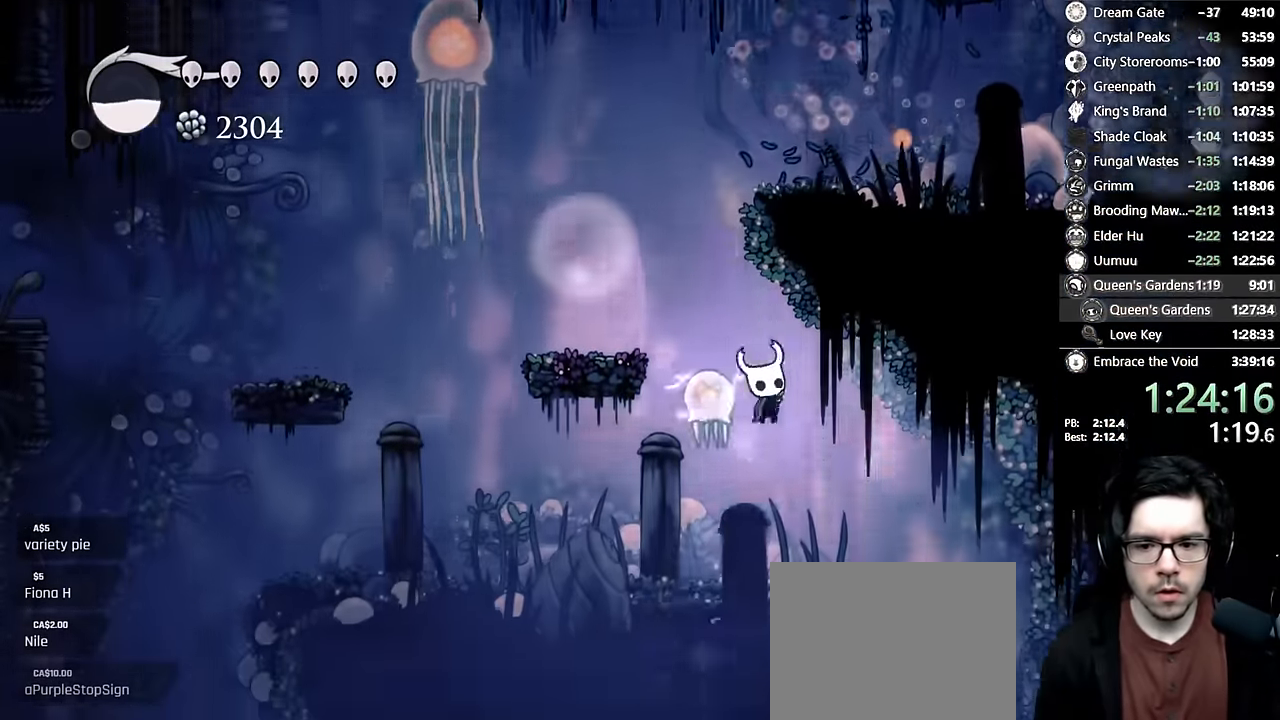
{"dt_ms": 500, "buttons": ["DPAD_RIGHT"], "left_stick": "center", "right_stick": "center"}
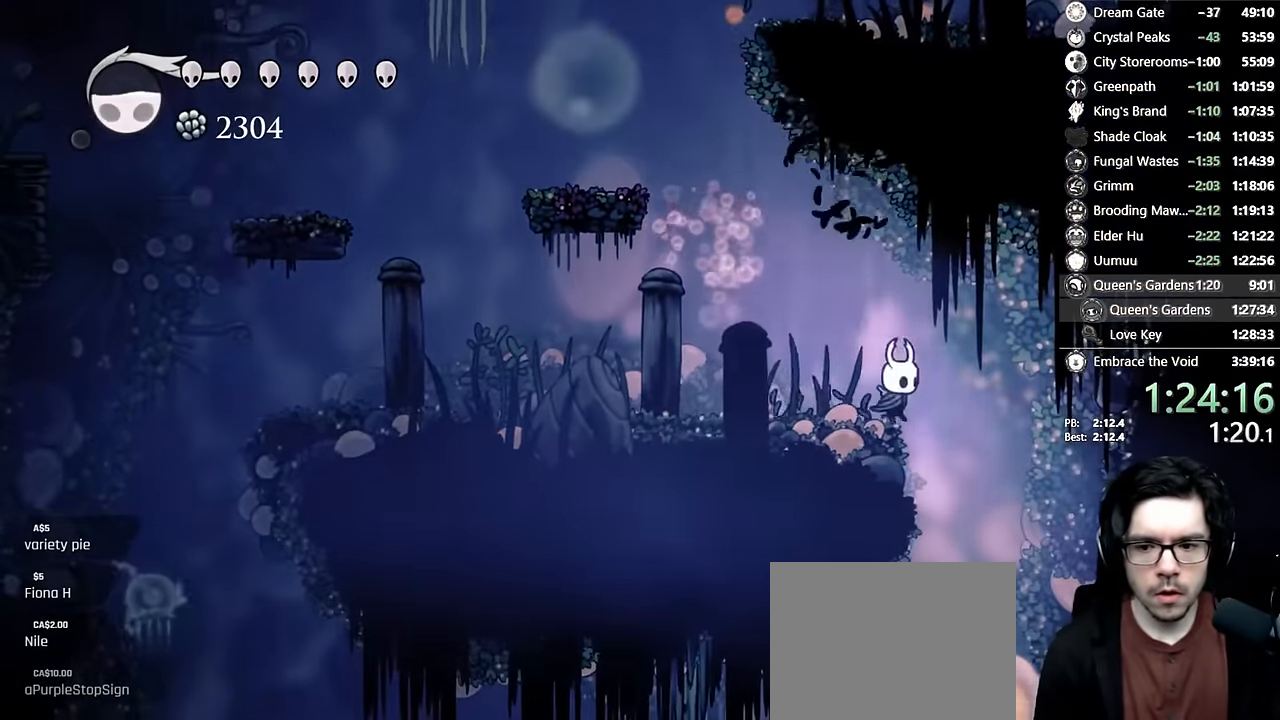
{"dt_ms": 1000, "buttons": ["DPAD_DOWN"], "left_stick": "center", "right_stick": "center"}
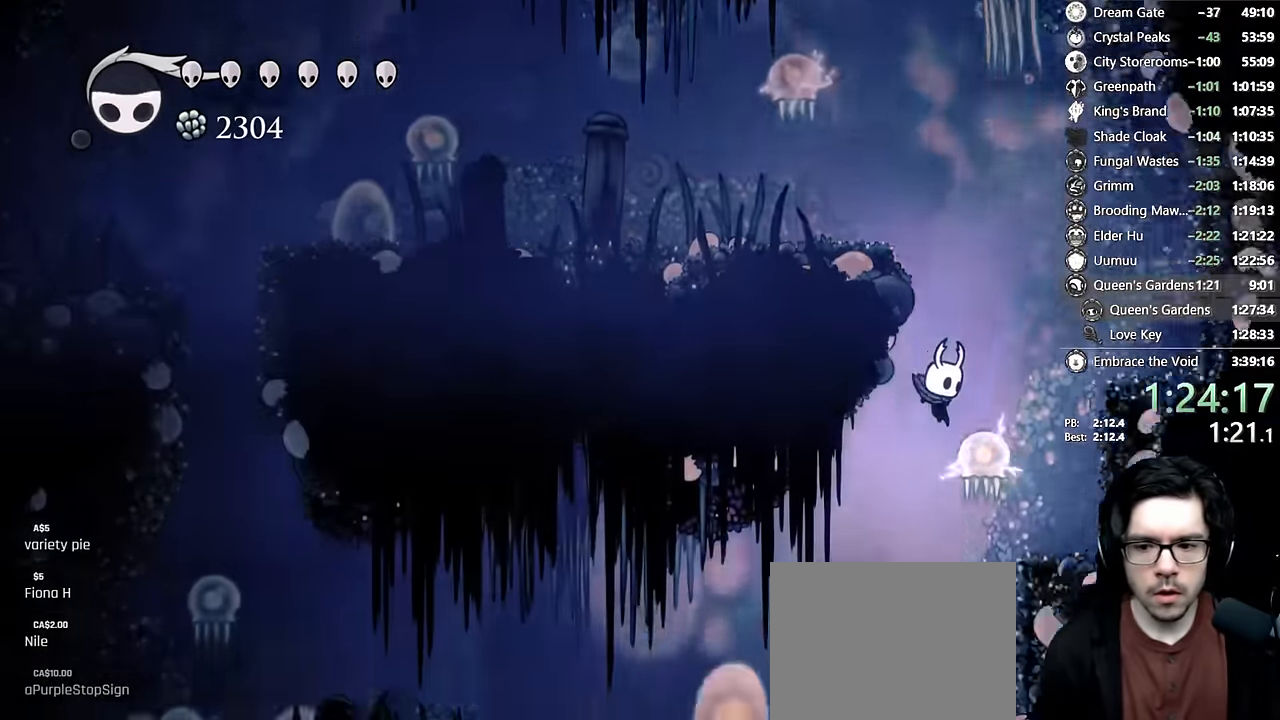
{"dt_ms": 500, "buttons": ["DPAD_LEFT"], "left_stick": "center", "right_stick": "center", "events": [[50, "R2", "down"], [133, "right_stick", "down-left"], [200, "R2", "up"], [200, "right_stick", "center"], [316, "DPAD_DOWN", "up"], [350, "DPAD_LEFT", "down"]]}
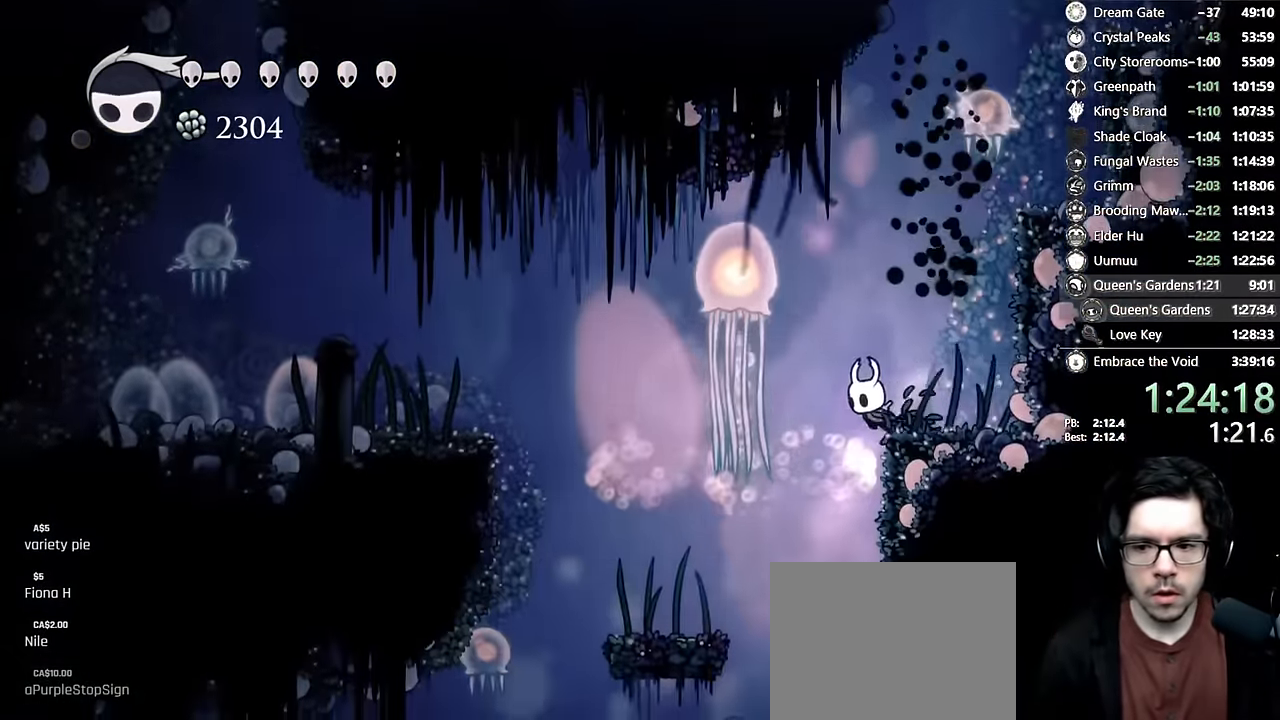
{"dt_ms": 500, "buttons": [], "left_stick": "center", "right_stick": "center", "events": [[116, "DPAD_LEFT", "up"]]}
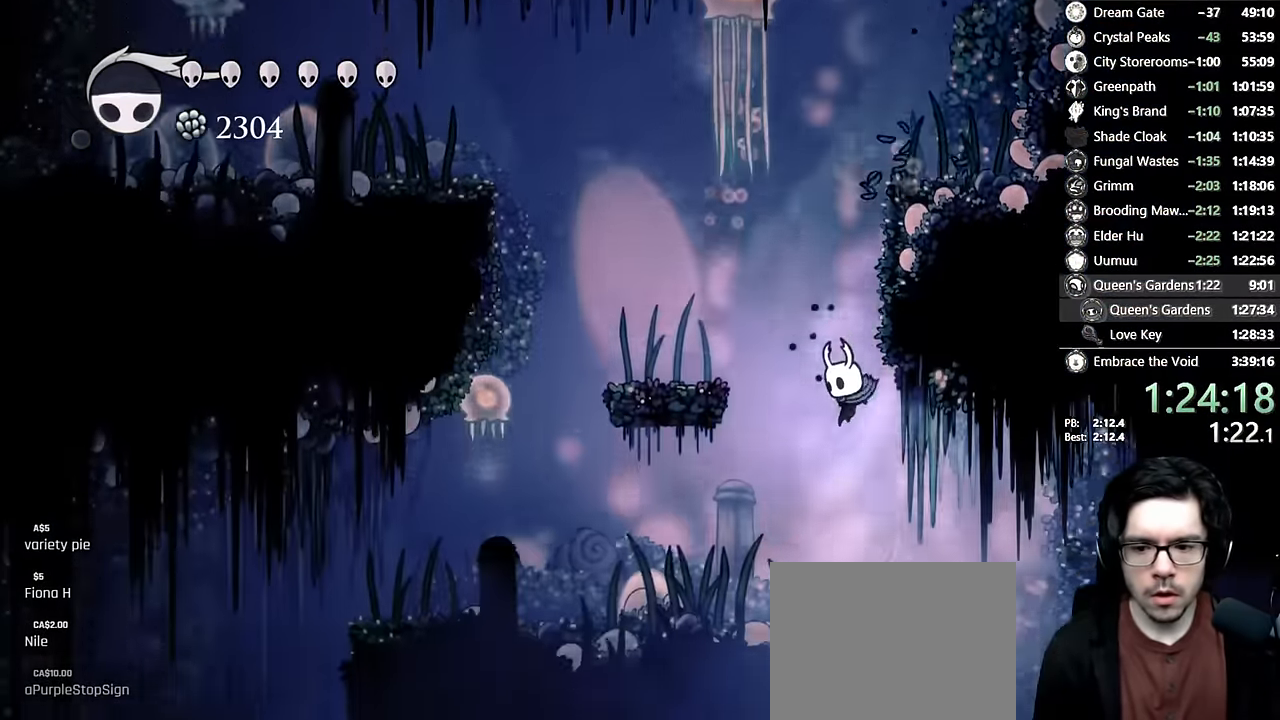
{"dt_ms": 500, "buttons": ["DPAD_LEFT"], "left_stick": "center", "right_stick": "center"}